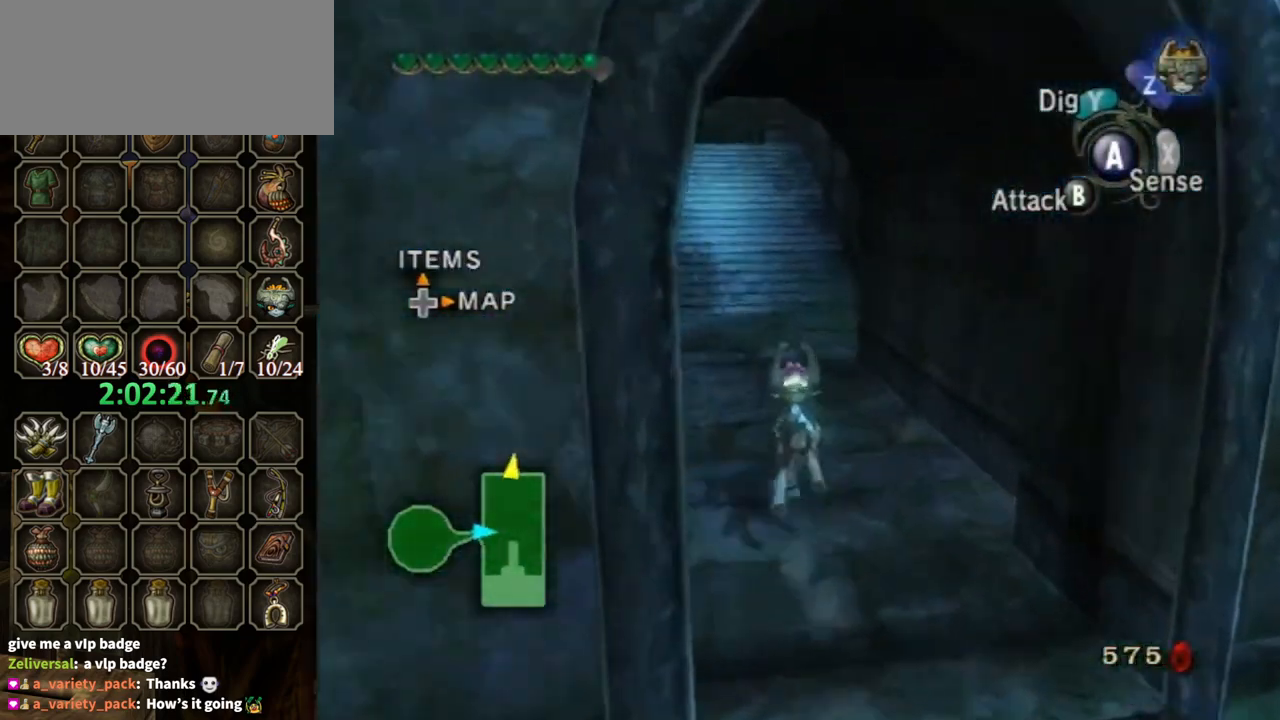
Gameplay with a controller (Nintendo layout); each line is a JSON object with the inputs held at the frame after it. "events" lists button and stick changes between this image and that frame as [ms after this image, input, new state], when the widget could be followed in between. Not read: L3 R3.
{"buttons": [], "left_stick": "up", "right_stick": "center", "events": [[200, "A", "down"], [333, "A", "up"], [400, "A", "down"], [500, "A", "up"]]}
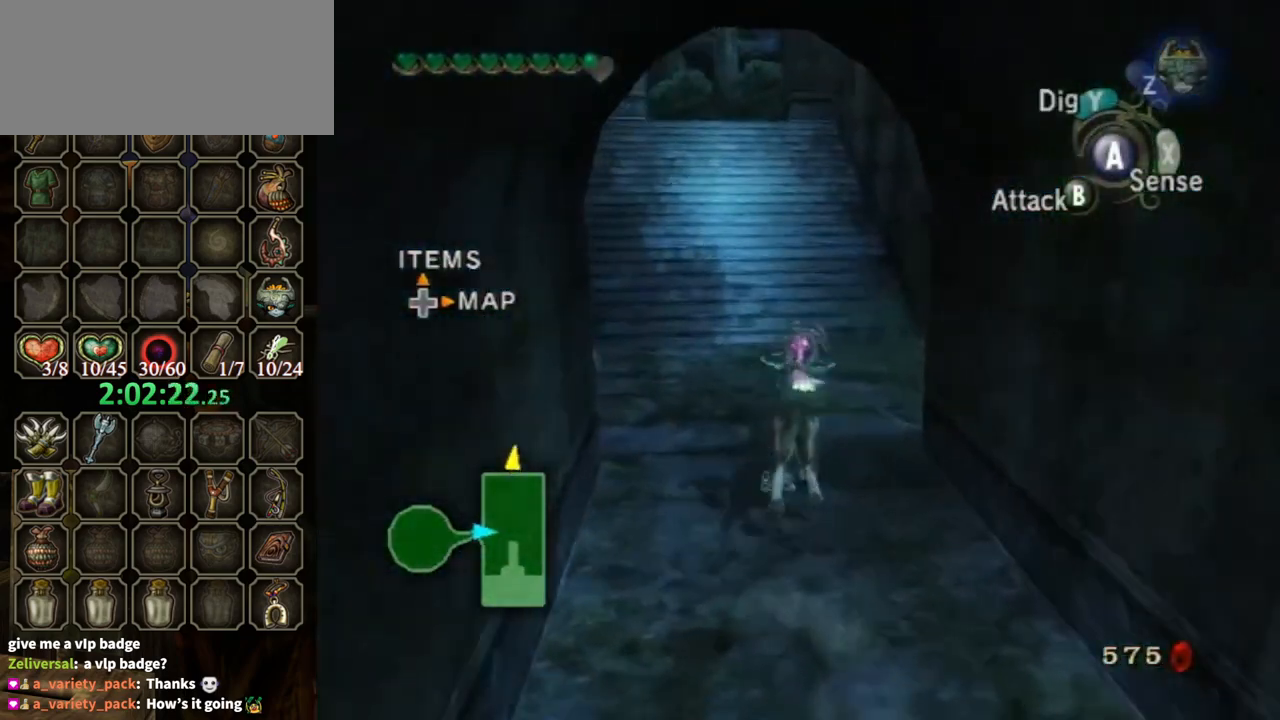
{"buttons": [], "left_stick": "up", "right_stick": "center", "events": [[67, "A", "down"], [133, "A", "up"]]}
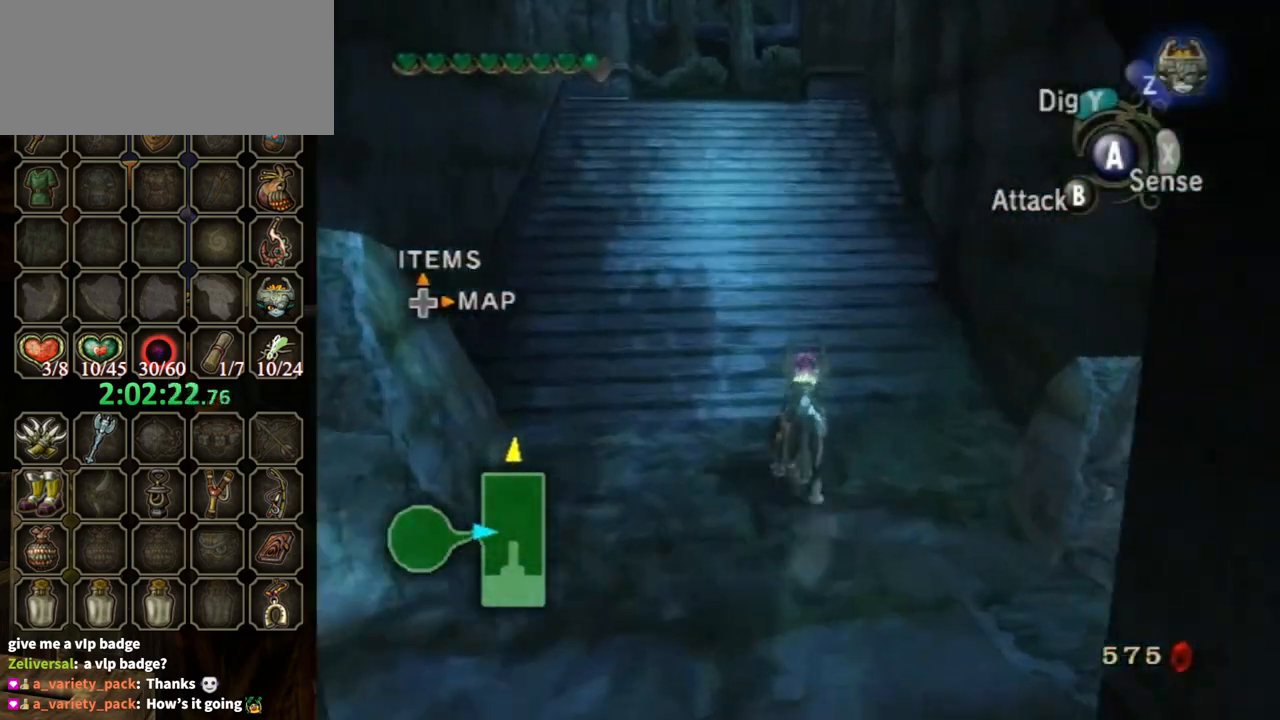
{"buttons": [], "left_stick": "up", "right_stick": "center", "events": []}
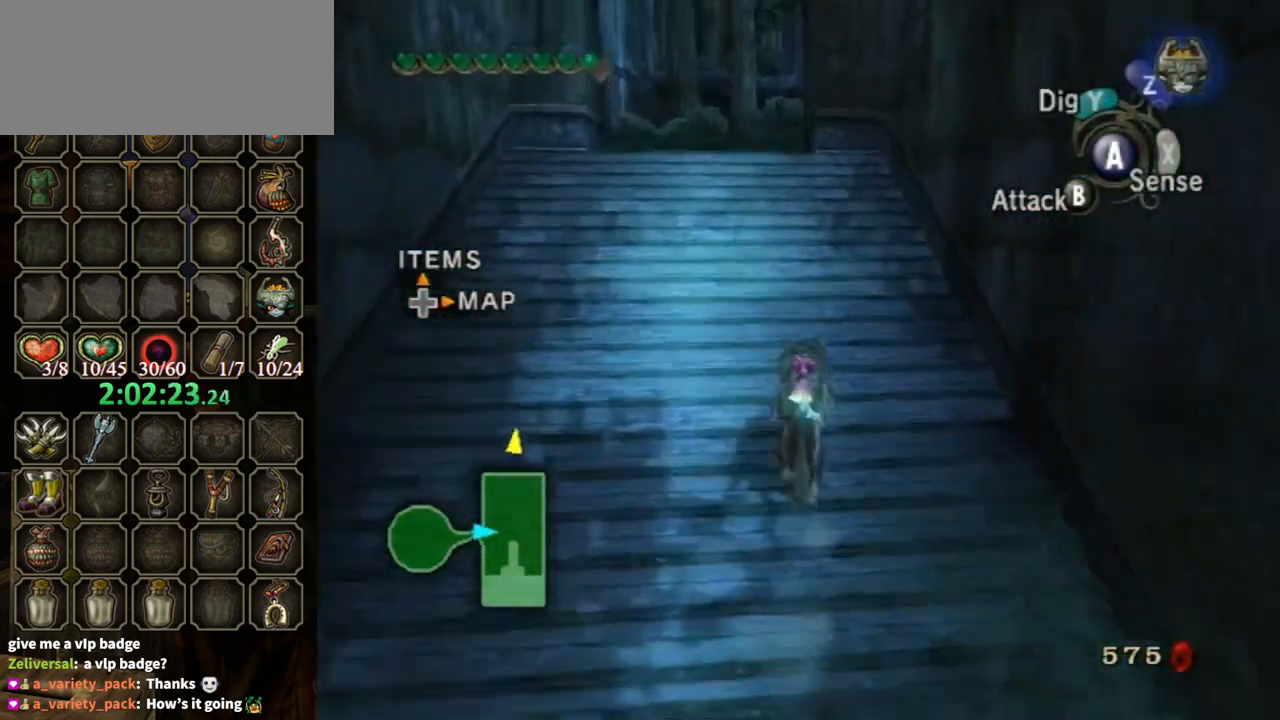
{"buttons": [], "left_stick": "up", "right_stick": "center", "events": [[233, "A", "down"], [300, "A", "up"], [433, "A", "down"], [467, "A", "up"]]}
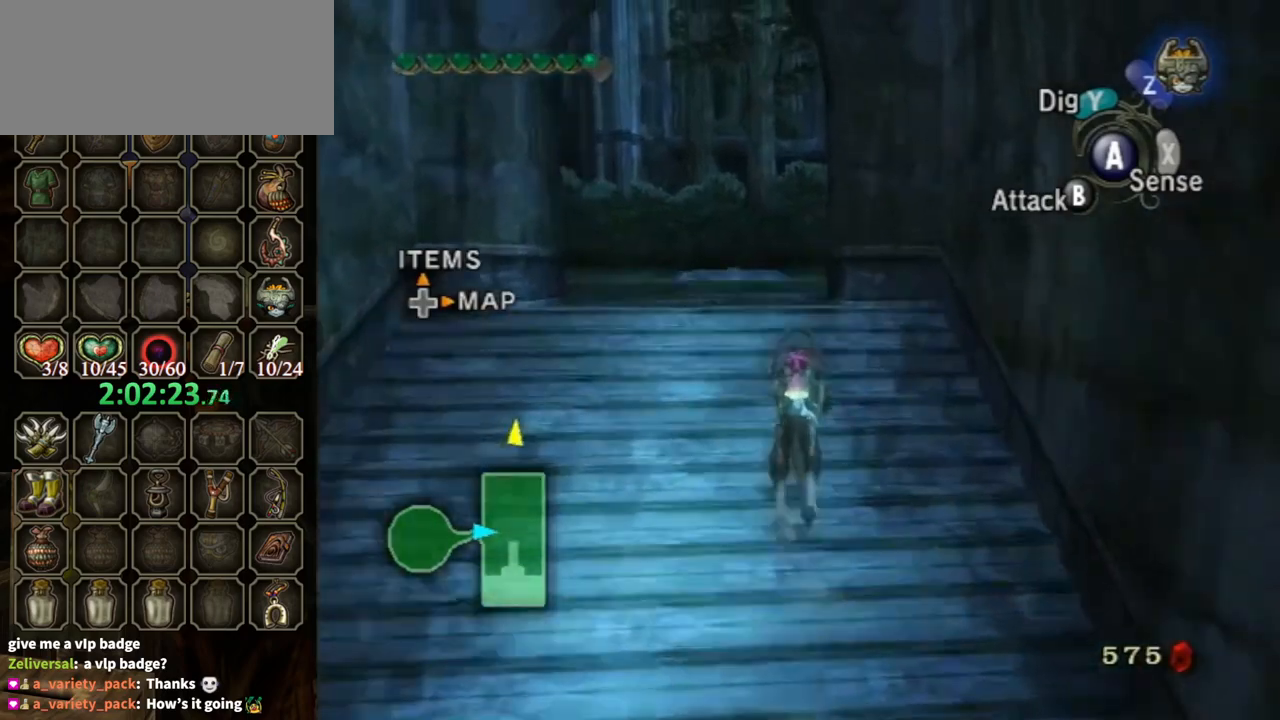
{"buttons": ["A"], "left_stick": "up", "right_stick": "center", "events": [[67, "A", "down"], [133, "A", "up"], [233, "A", "down"], [300, "A", "up"], [367, "A", "down"], [433, "A", "up"], [500, "A", "down"]]}
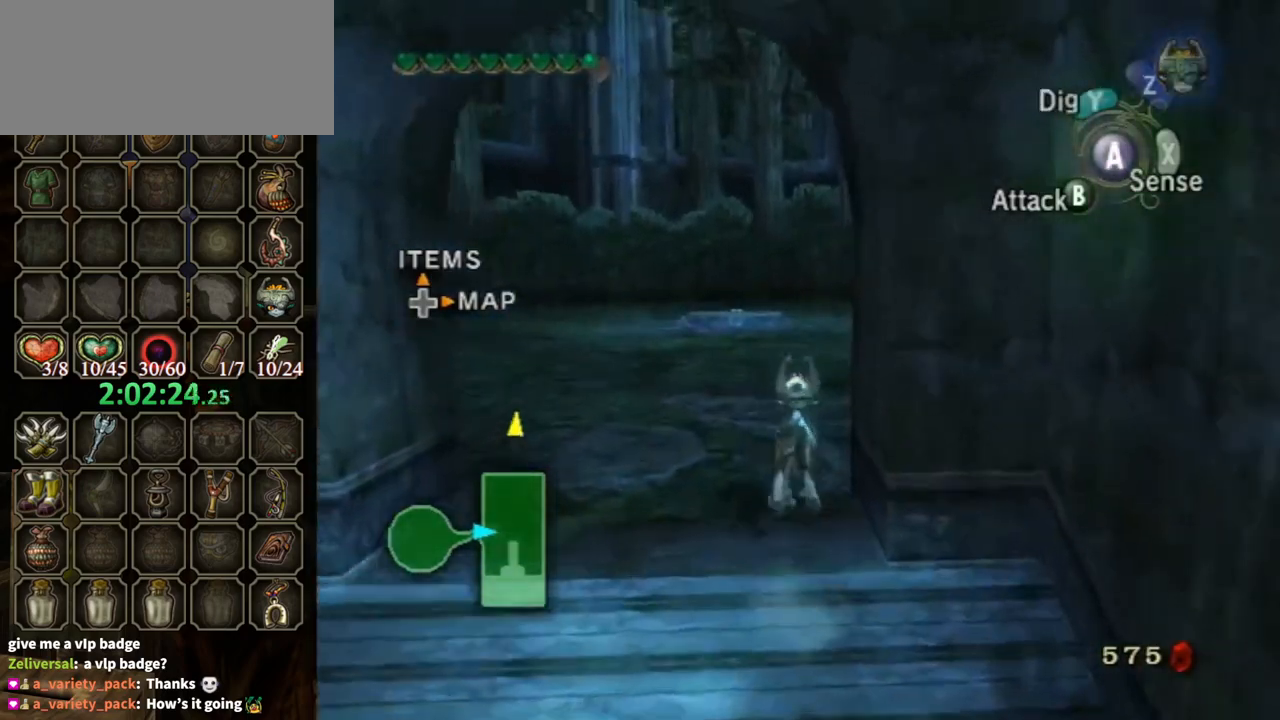
{"buttons": ["X"], "left_stick": "up", "right_stick": "center", "events": [[100, "A", "up"], [267, "right_stick", "left"], [400, "right_stick", "center"], [500, "X", "down"]]}
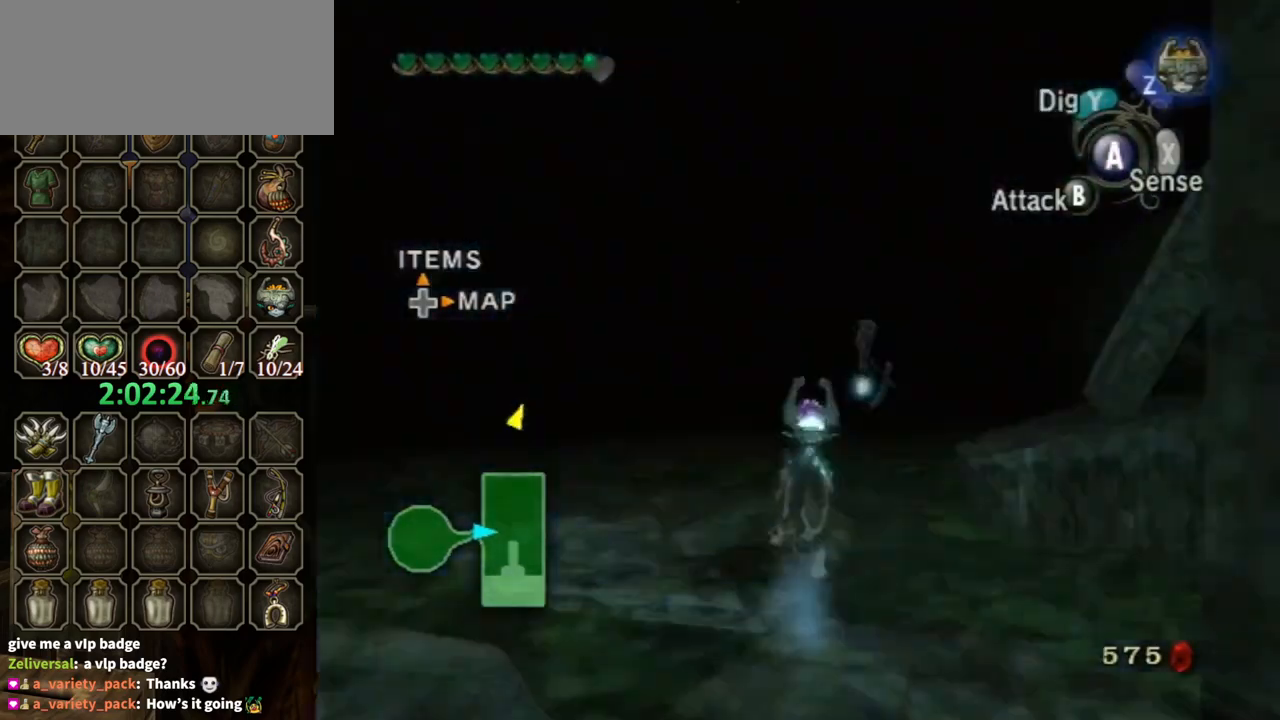
{"buttons": ["L1"], "left_stick": "up", "right_stick": "center", "events": [[100, "X", "up"], [367, "L1", "down"], [433, "A", "down"], [467, "A", "up"]]}
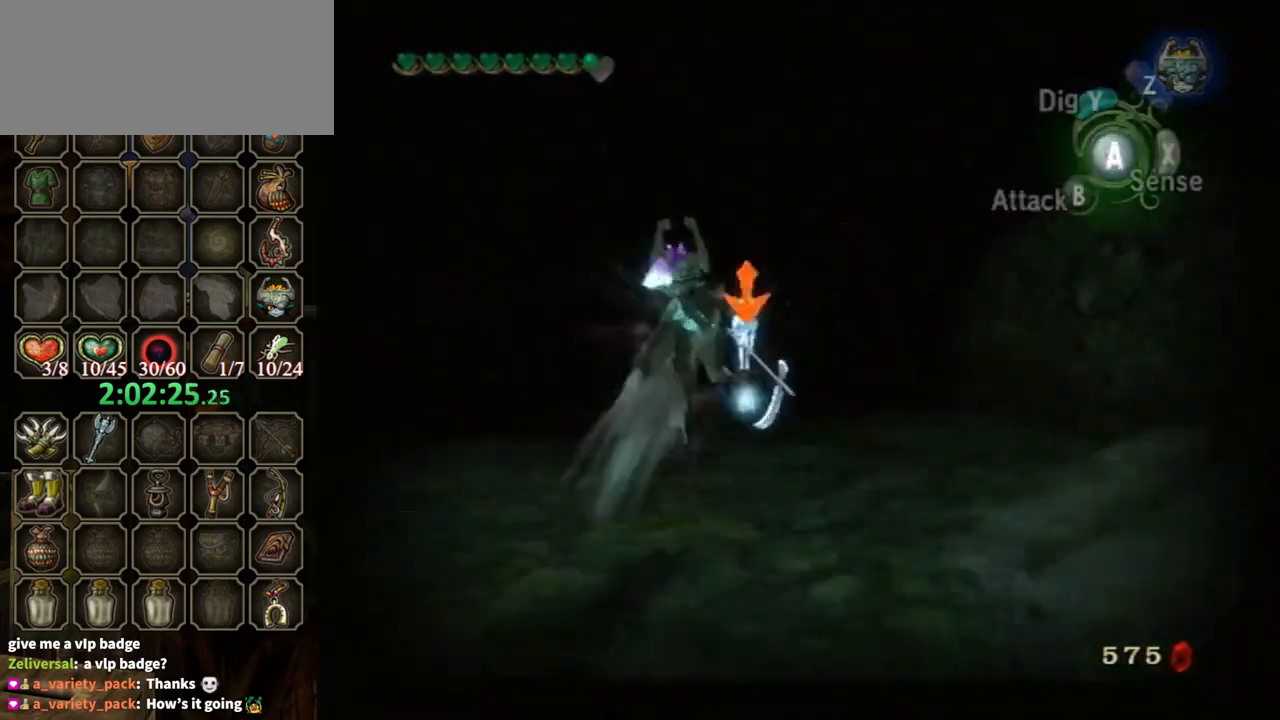
{"buttons": ["L1"], "left_stick": "up-left", "right_stick": "center", "events": [[133, "left_stick", "up-right"], [300, "left_stick", "down-right"], [367, "left_stick", "down-left"], [500, "left_stick", "up-left"]]}
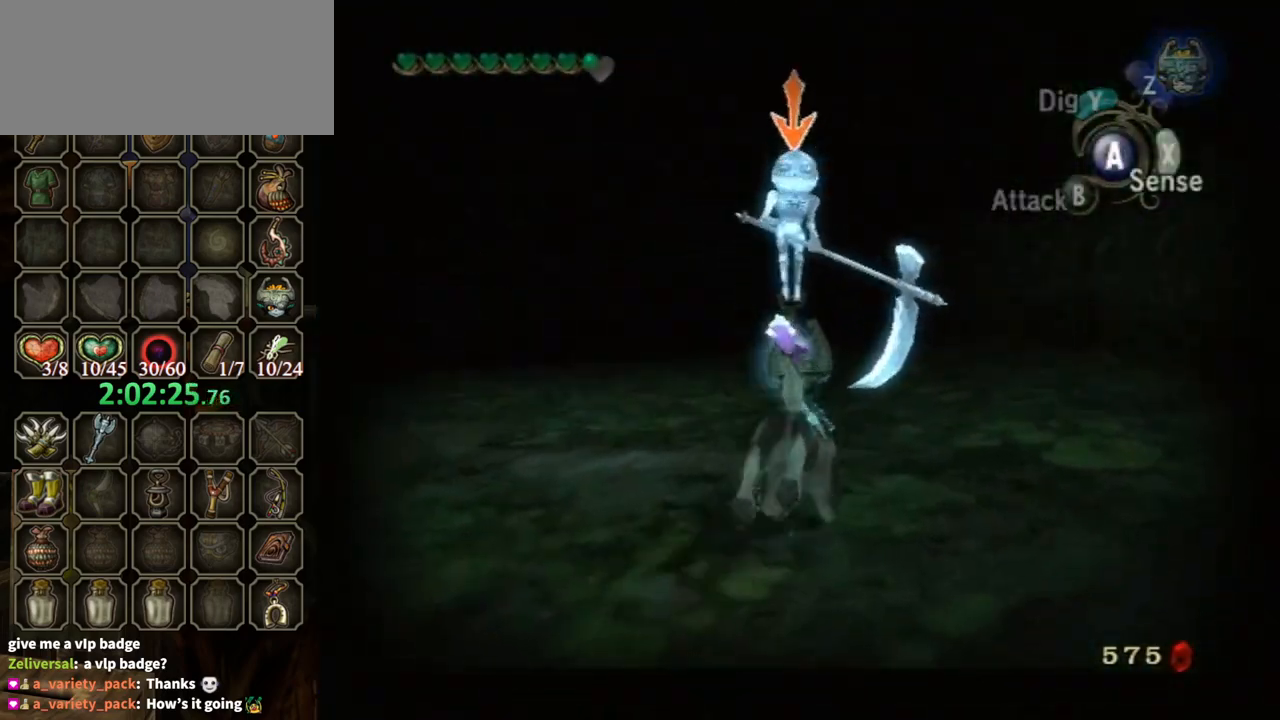
{"buttons": ["B", "L1"], "left_stick": "right", "right_stick": "center", "events": [[100, "left_stick", "up-right"], [200, "left_stick", "down-right"], [267, "B", "down"], [267, "left_stick", "down-left"], [367, "left_stick", "up-left"], [467, "B", "up"], [500, "B", "down"], [500, "left_stick", "right"]]}
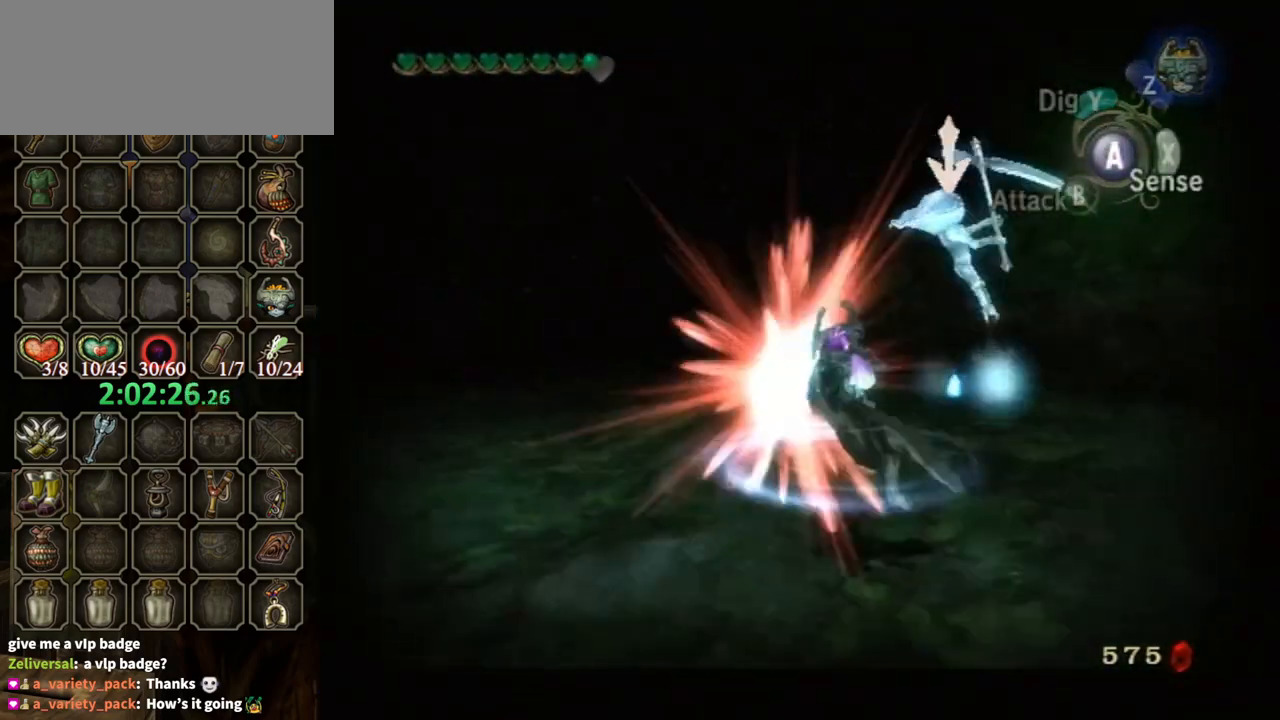
{"buttons": ["L1"], "left_stick": "left", "right_stick": "center", "events": [[33, "left_stick", "down-right"], [100, "B", "up"], [100, "left_stick", "down-left"], [200, "left_stick", "up-left"], [300, "left_stick", "up-right"], [433, "left_stick", "down-left"], [500, "left_stick", "left"]]}
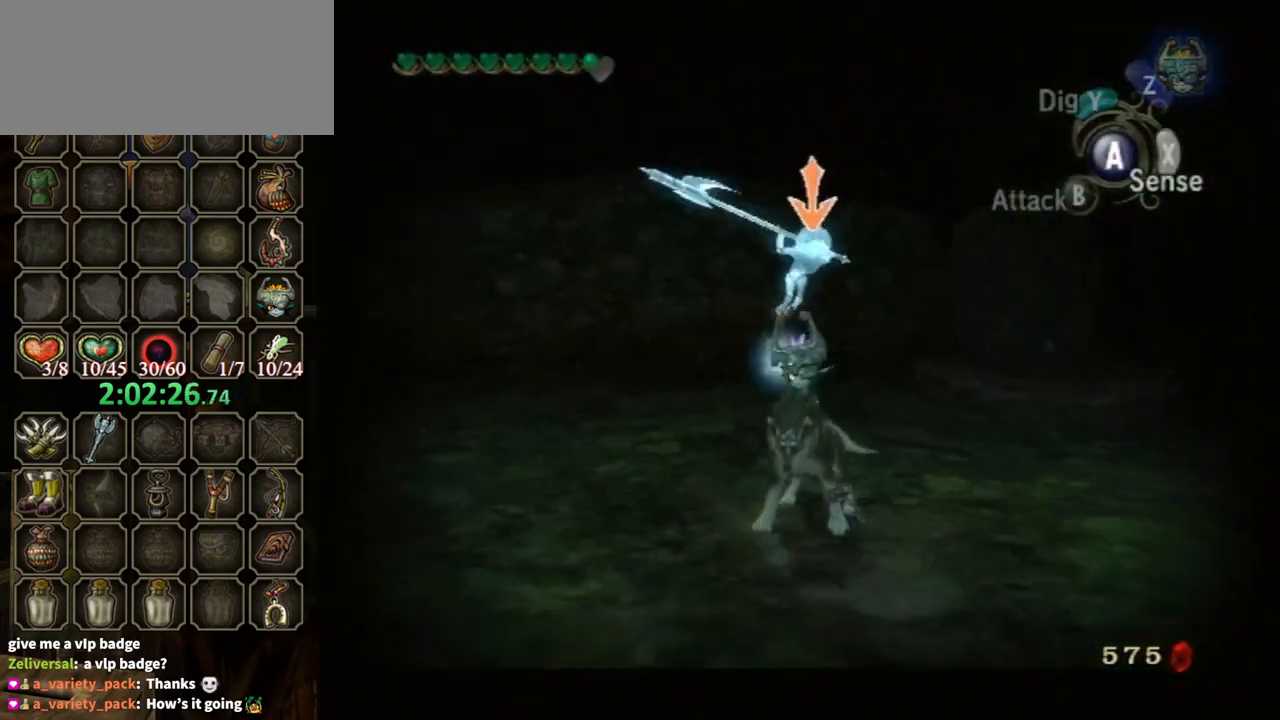
{"buttons": [], "left_stick": "center", "right_stick": "center", "events": [[33, "B", "down"], [33, "left_stick", "up-left"], [100, "B", "up"], [133, "B", "down"], [133, "left_stick", "up-right"], [200, "B", "up"], [200, "left_stick", "down-right"], [233, "B", "down"], [333, "B", "up"], [333, "L1", "up"], [333, "left_stick", "center"]]}
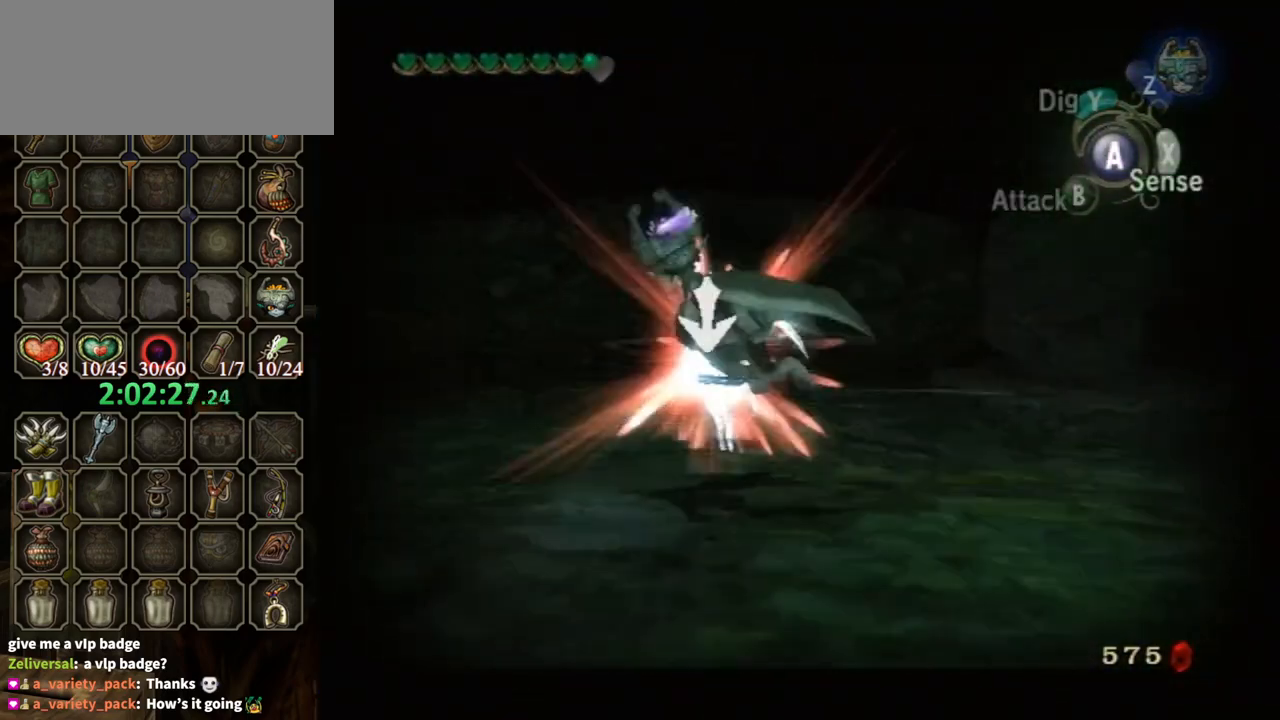
{"buttons": [], "left_stick": "center", "right_stick": "center", "events": []}
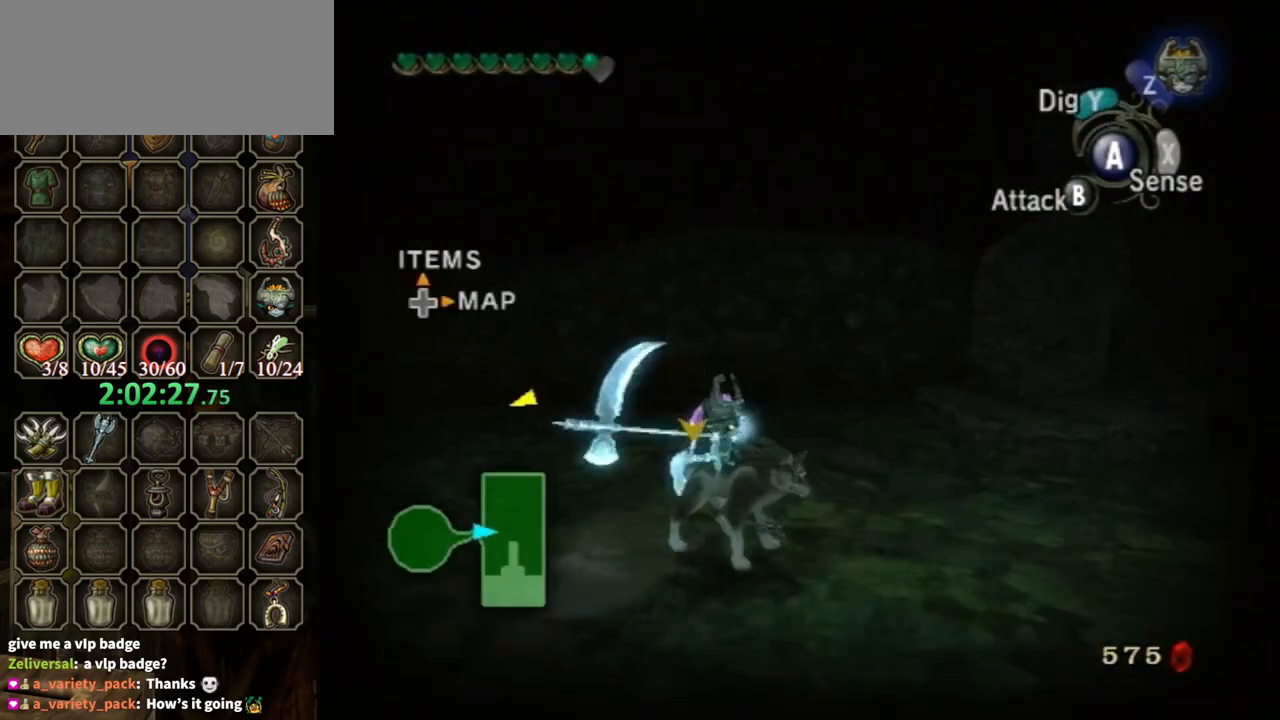
{"buttons": [], "left_stick": "down-right", "right_stick": "center", "events": [[467, "left_stick", "down-right"]]}
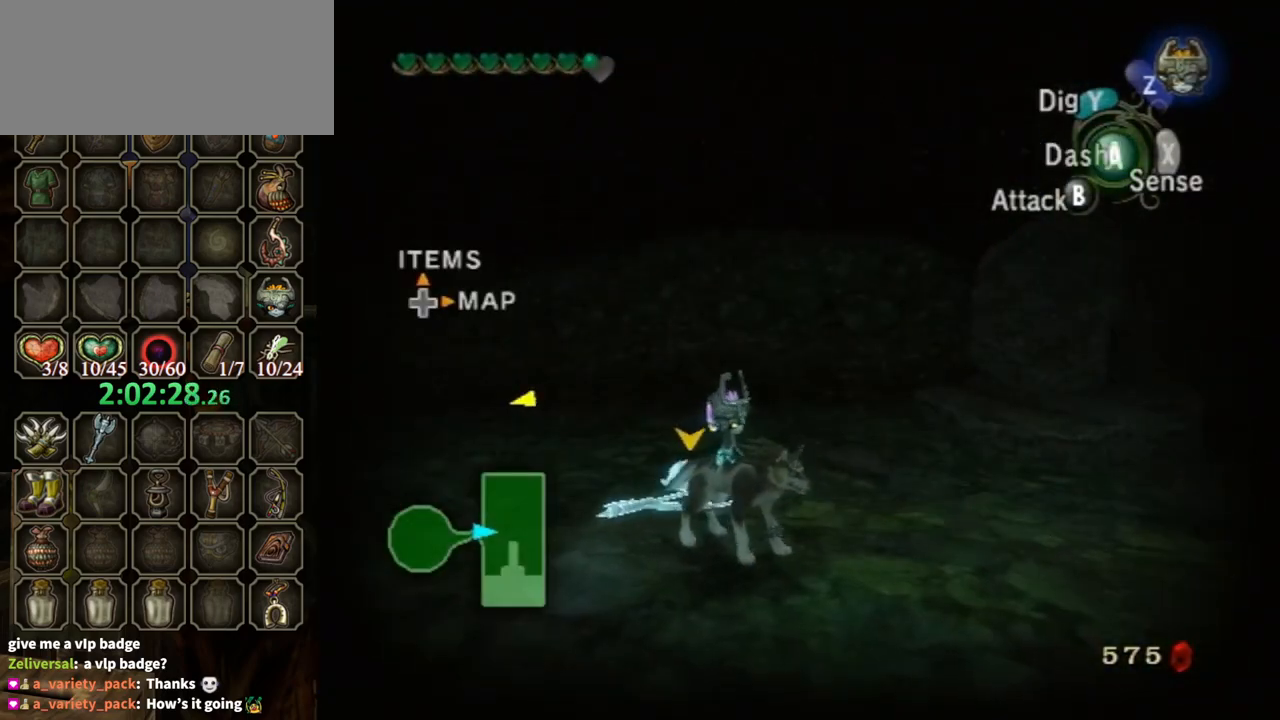
{"buttons": ["L1"], "left_stick": "center", "right_stick": "center", "events": [[167, "left_stick", "up-right"], [300, "L1", "down"], [333, "left_stick", "center"], [367, "A", "down"], [433, "A", "up"], [433, "X", "down"], [500, "X", "up"]]}
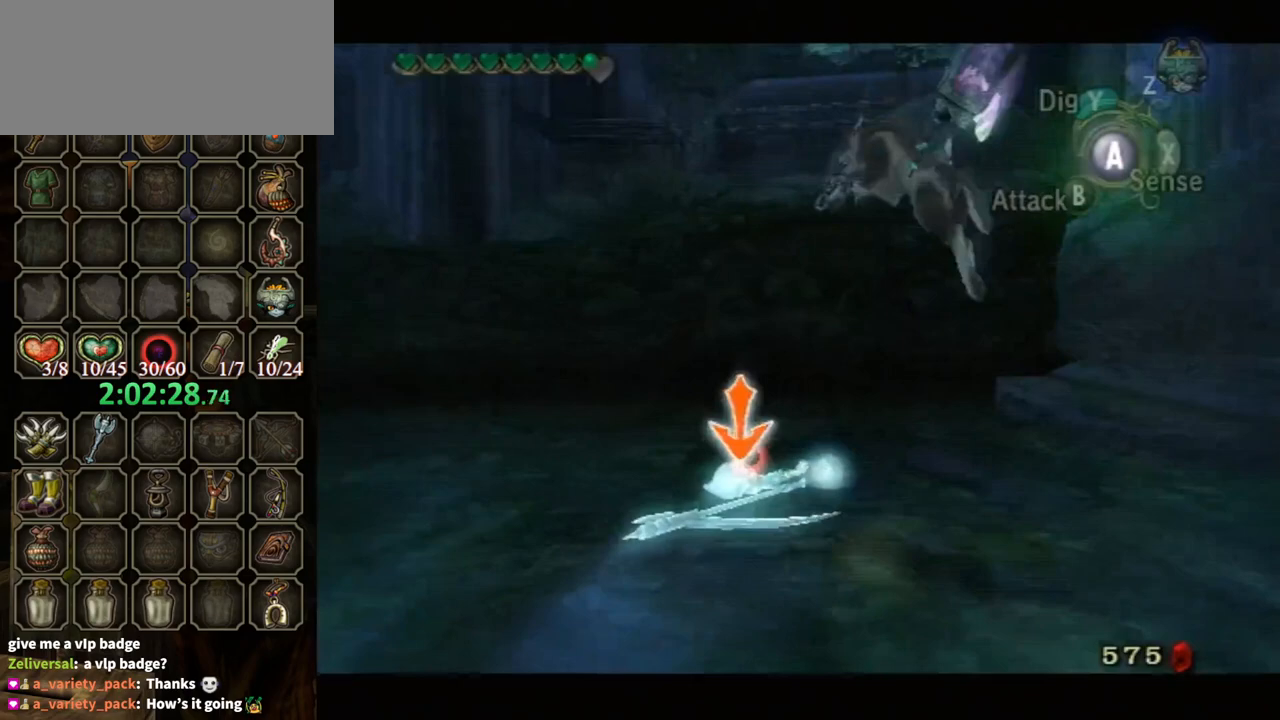
{"buttons": [], "left_stick": "center", "right_stick": "center", "events": [[400, "L1", "up"]]}
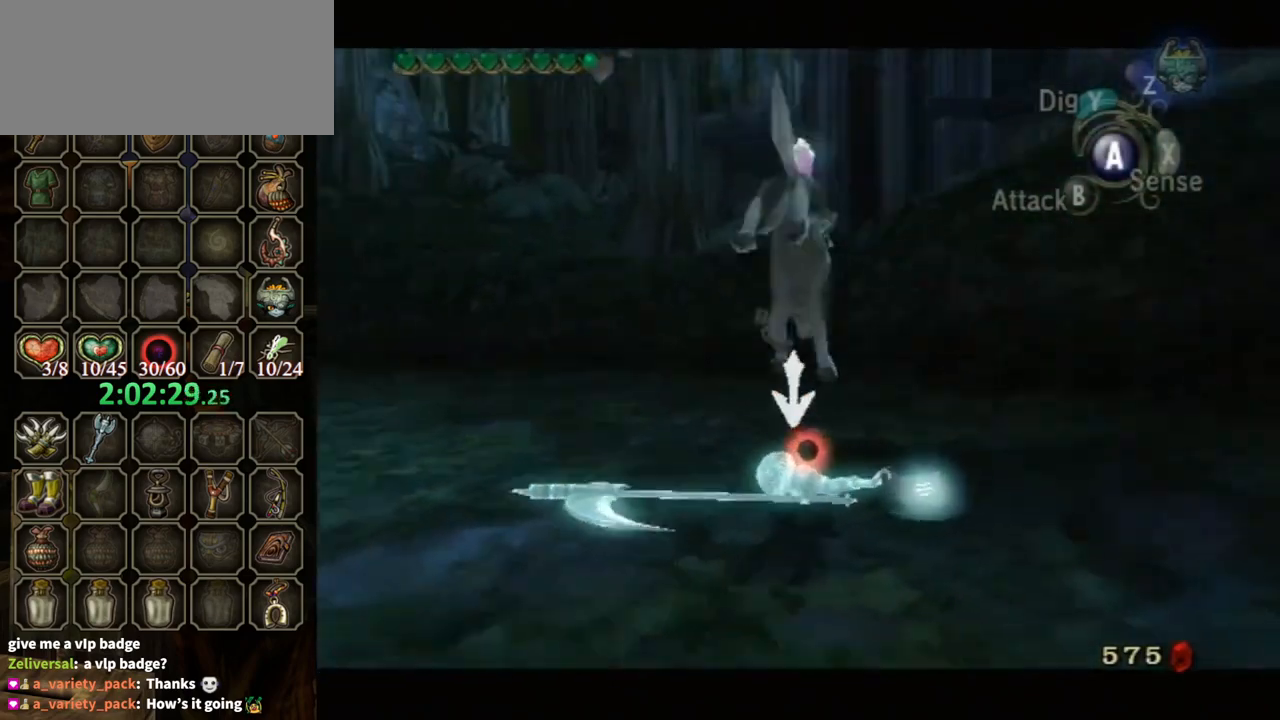
{"buttons": [], "left_stick": "center", "right_stick": "center", "events": [[100, "right_stick", "left"], [500, "right_stick", "center"]]}
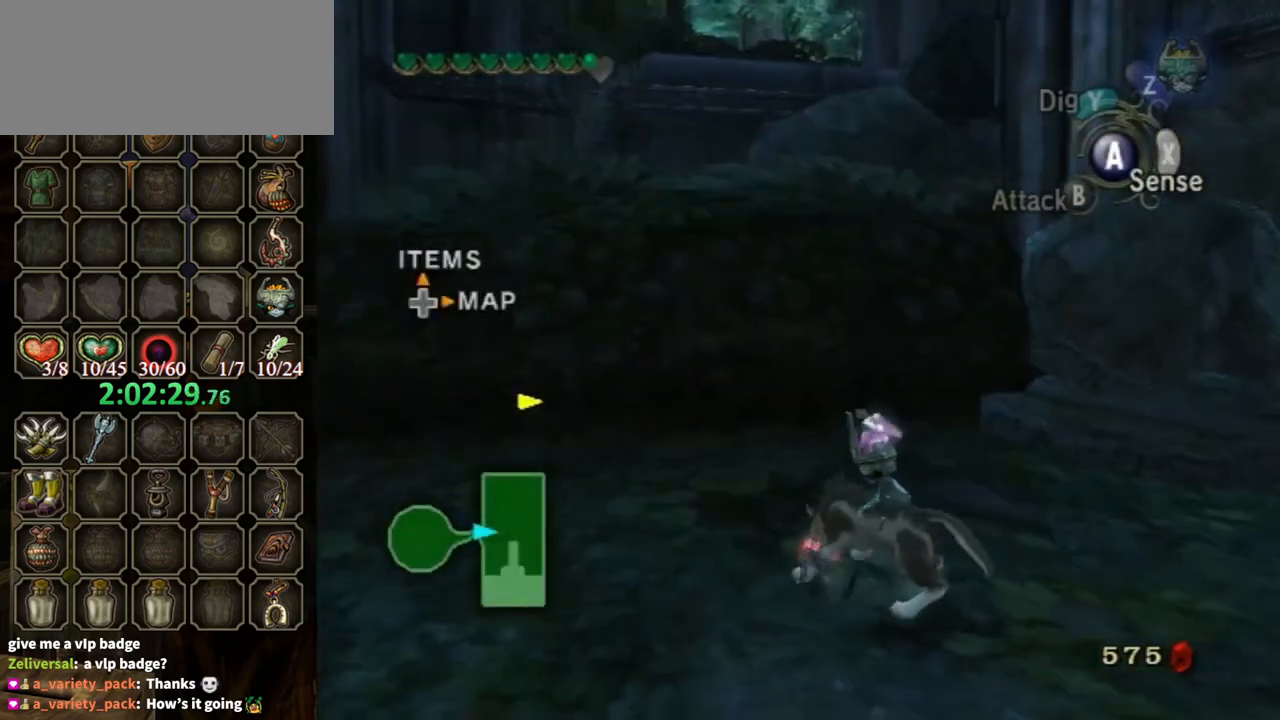
{"buttons": [], "left_stick": "center", "right_stick": "center", "events": []}
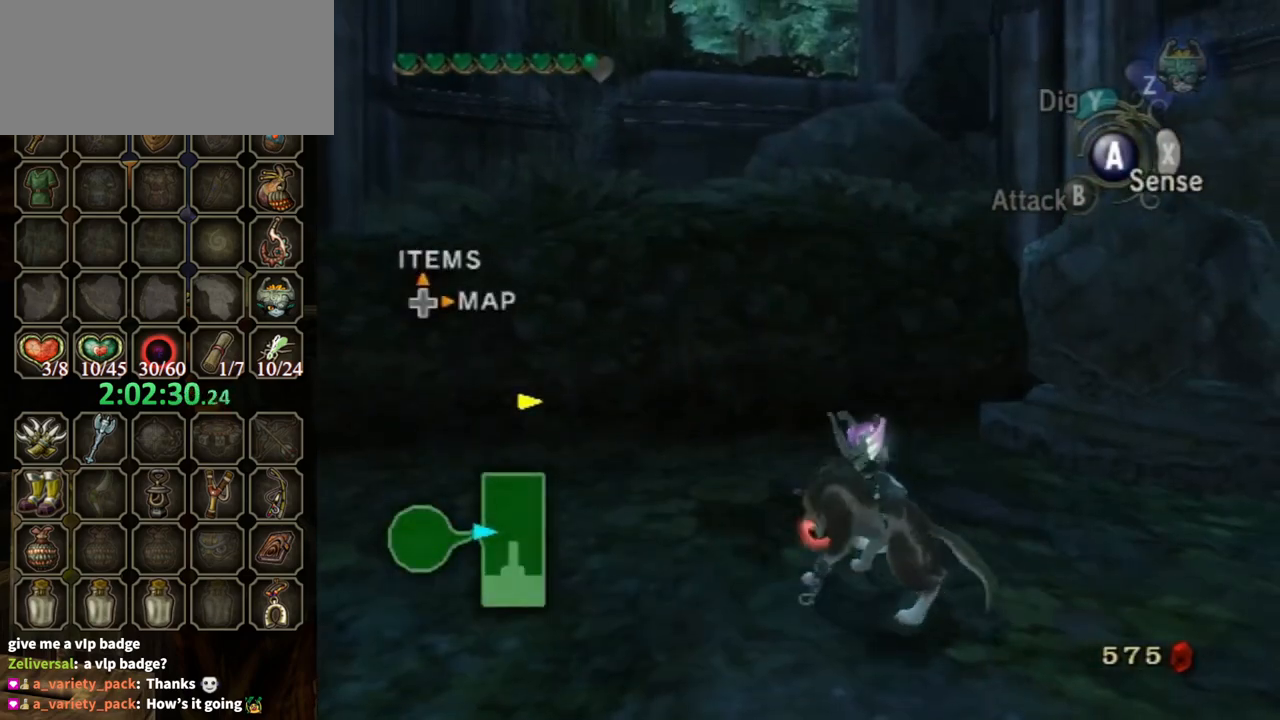
{"buttons": [], "left_stick": "center", "right_stick": "center", "events": []}
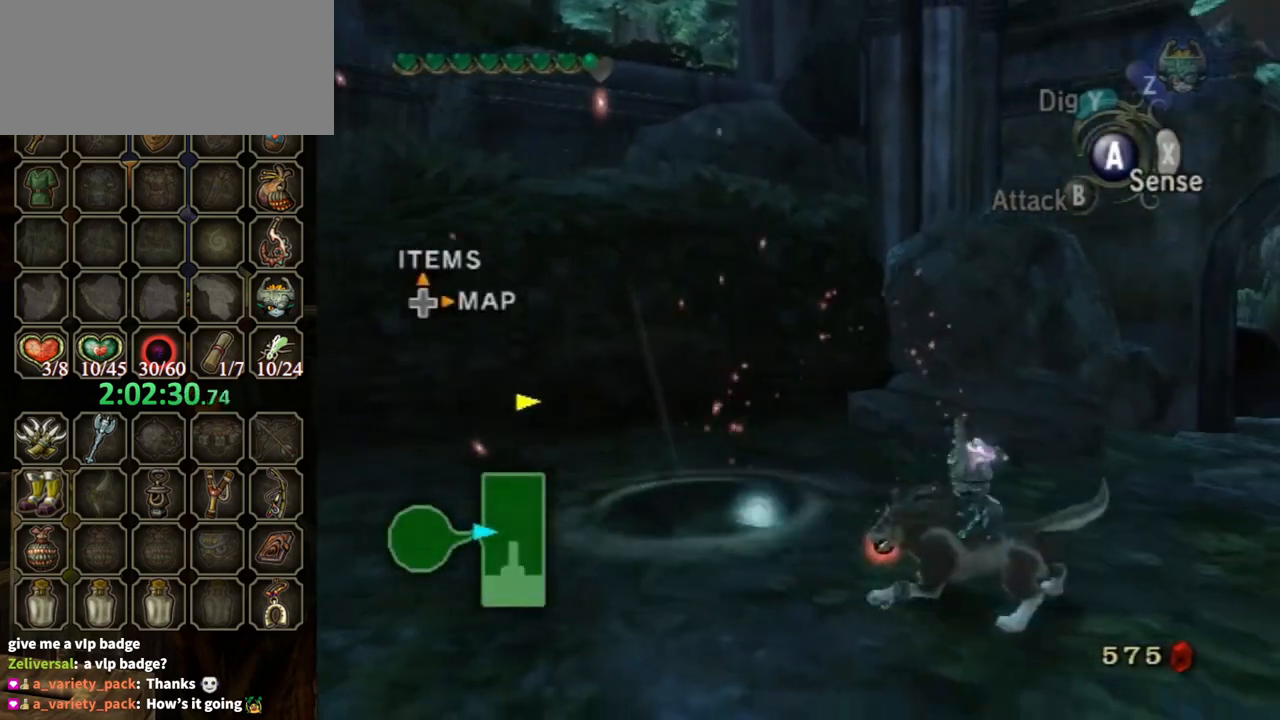
{"buttons": ["B"], "left_stick": "center", "right_stick": "center", "events": [[367, "B", "down"]]}
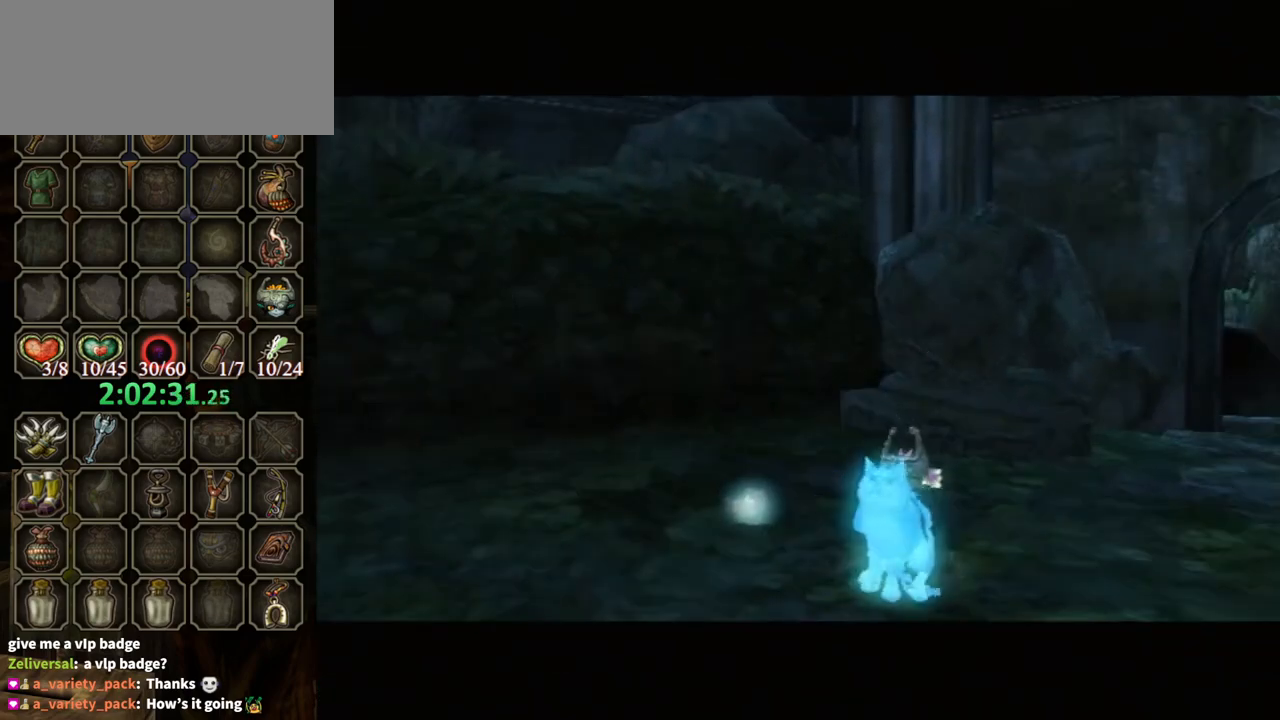
{"buttons": ["B"], "left_stick": "center", "right_stick": "center", "events": []}
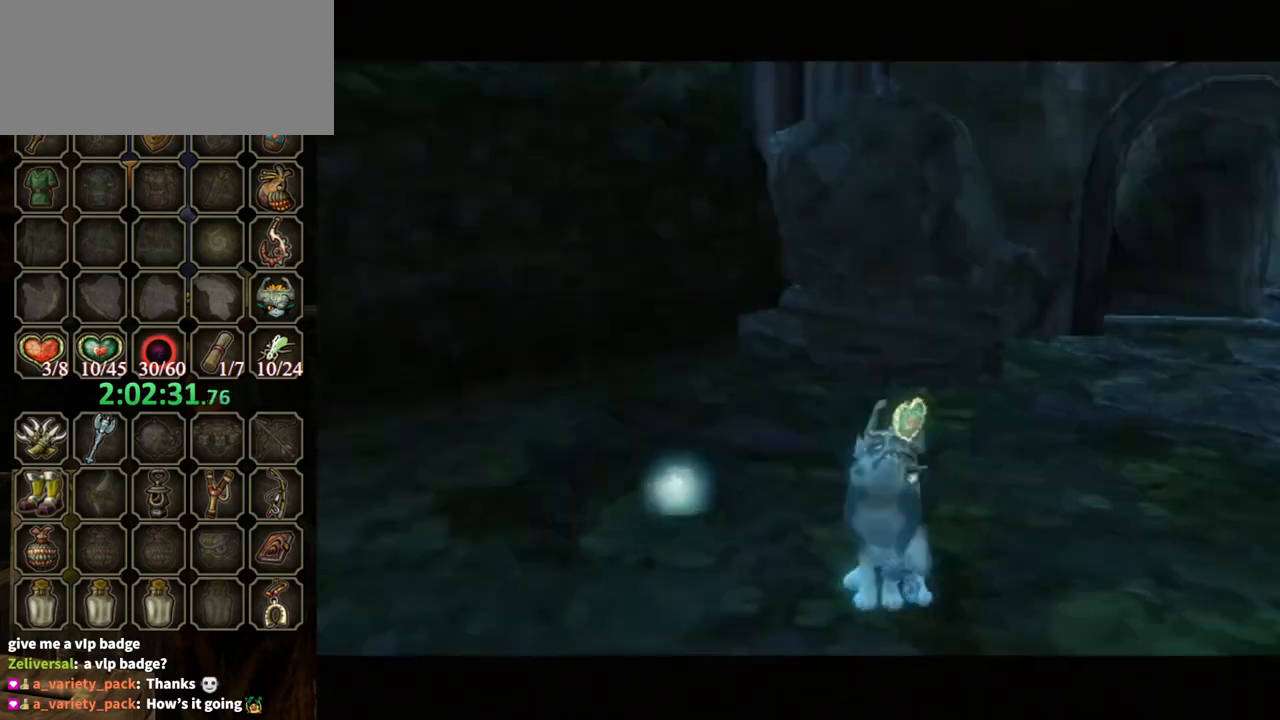
{"buttons": ["B"], "left_stick": "up", "right_stick": "center", "events": [[367, "left_stick", "up"]]}
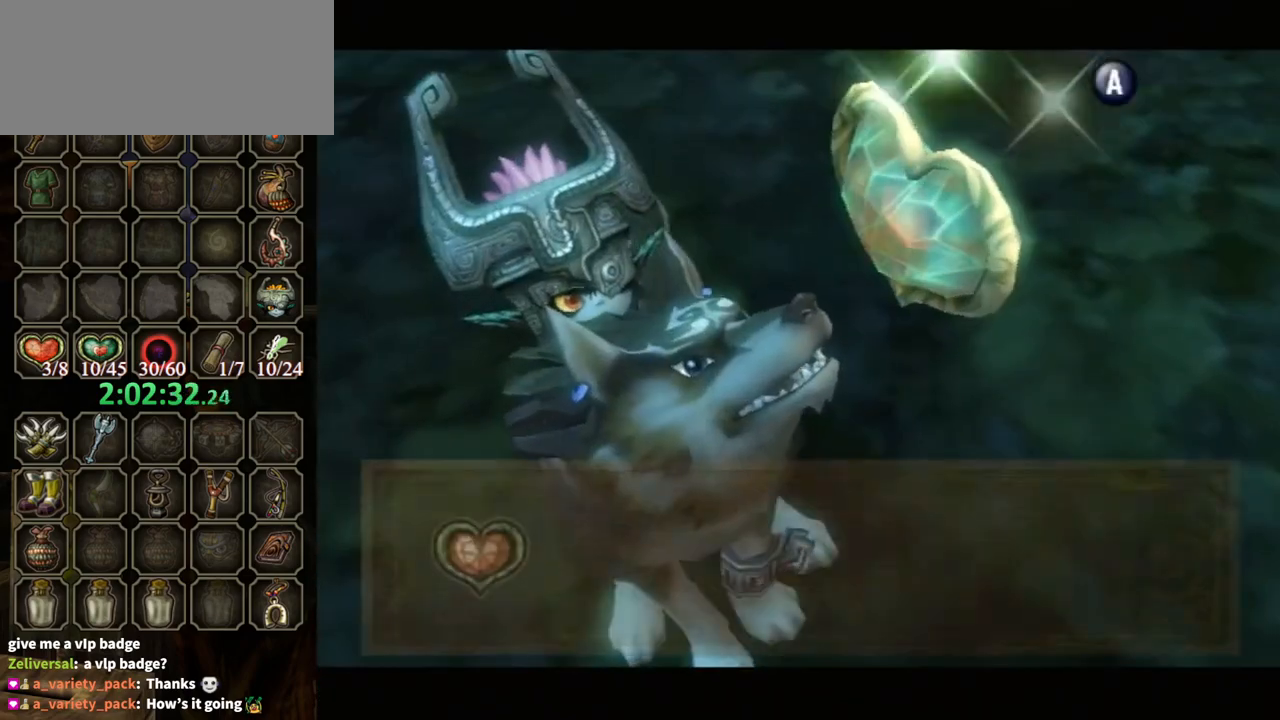
{"buttons": ["B"], "left_stick": "up", "right_stick": "center", "events": []}
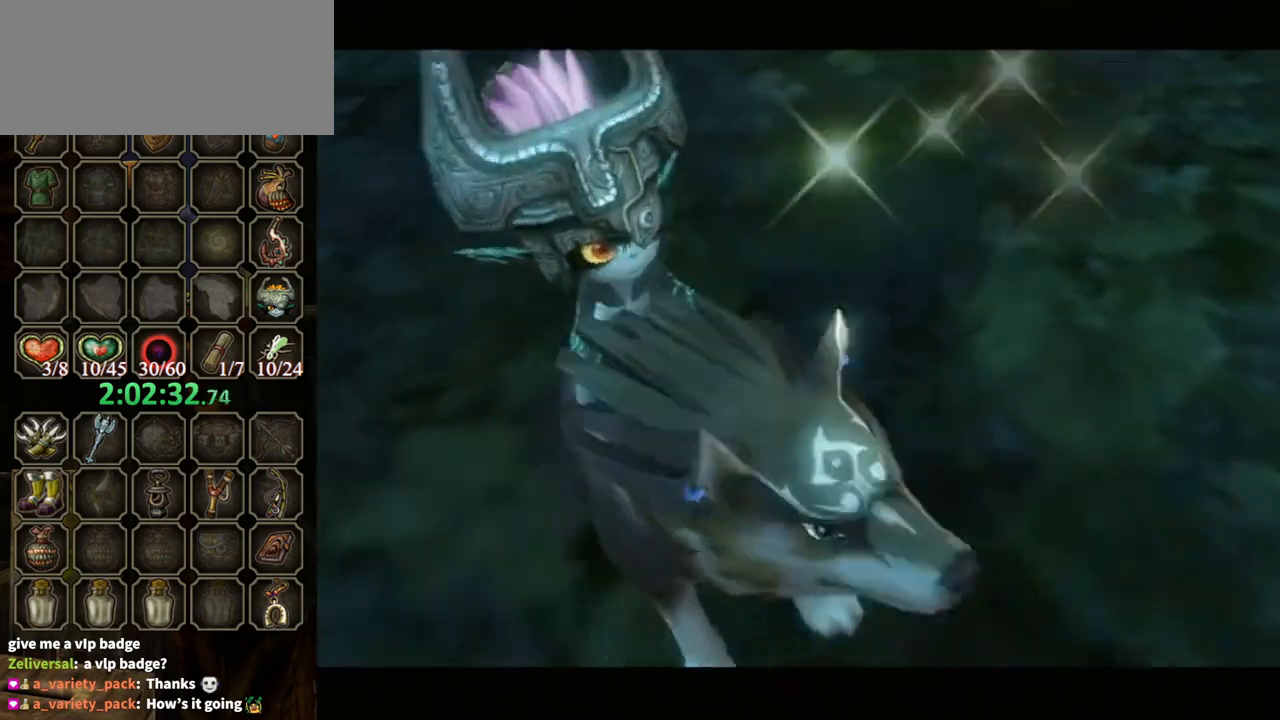
{"buttons": [], "left_stick": "up", "right_stick": "down-right", "events": [[67, "B", "up"], [200, "A", "down"], [200, "left_stick", "up-left"], [267, "A", "up"], [367, "left_stick", "up"], [400, "right_stick", "down-right"]]}
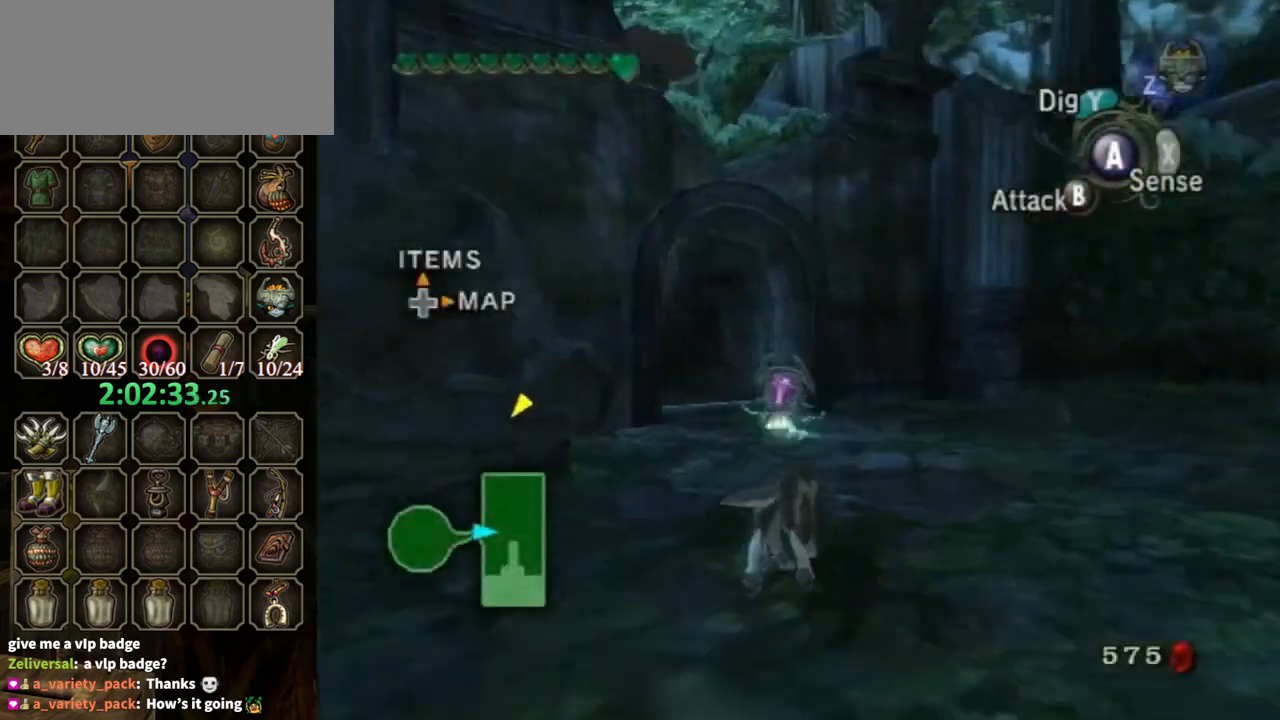
{"buttons": [], "left_stick": "up", "right_stick": "down-right", "events": []}
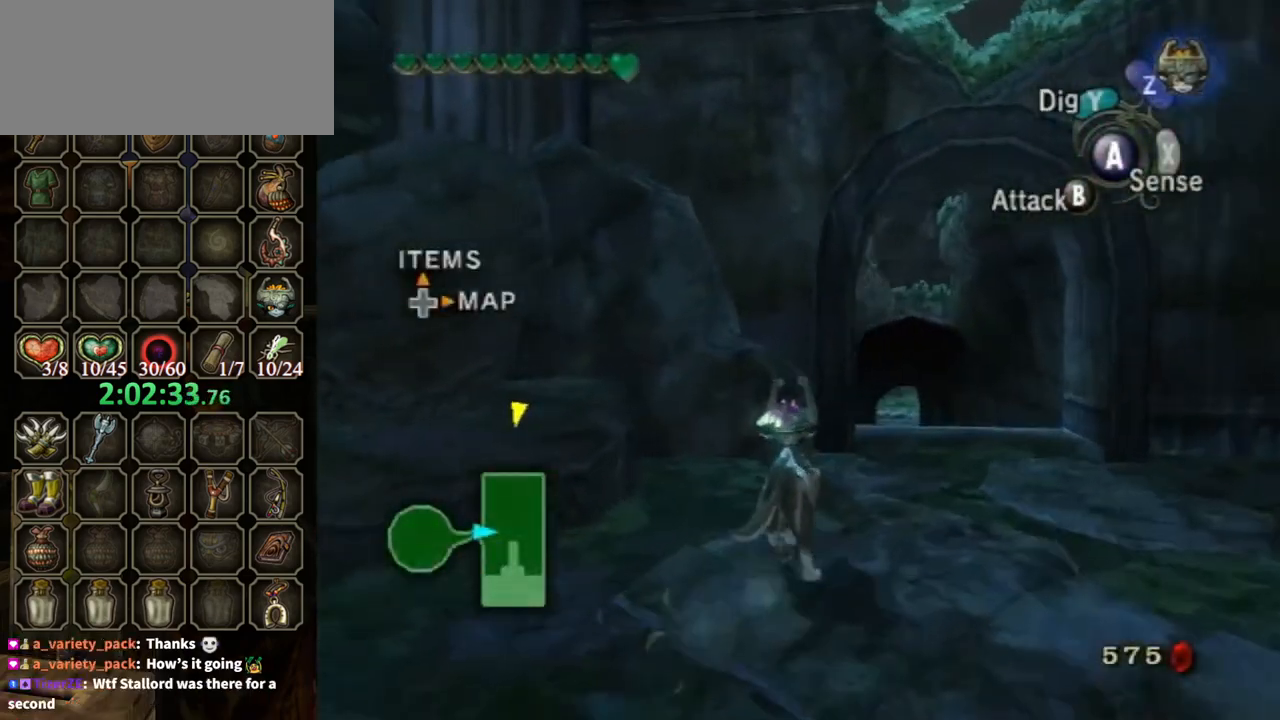
{"buttons": [], "left_stick": "up", "right_stick": "center", "events": [[67, "left_stick", "up-right"], [167, "right_stick", "center"], [367, "left_stick", "up"]]}
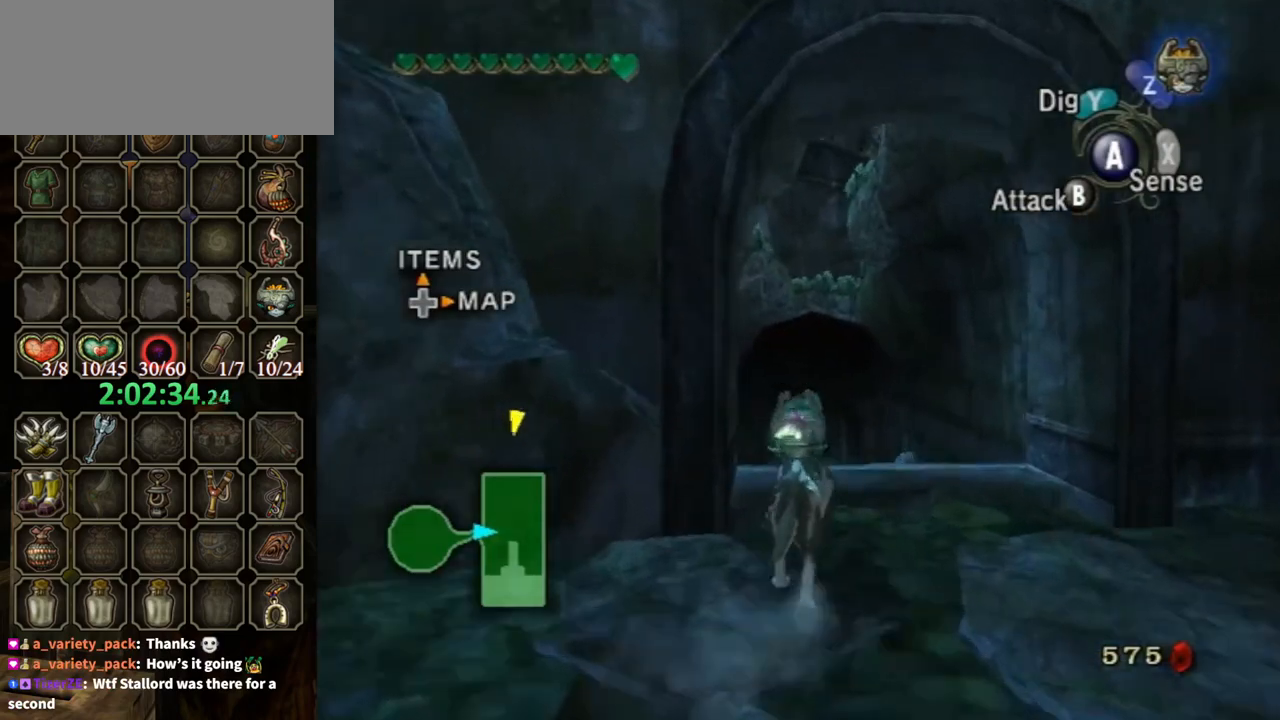
{"buttons": [], "left_stick": "up", "right_stick": "center", "events": []}
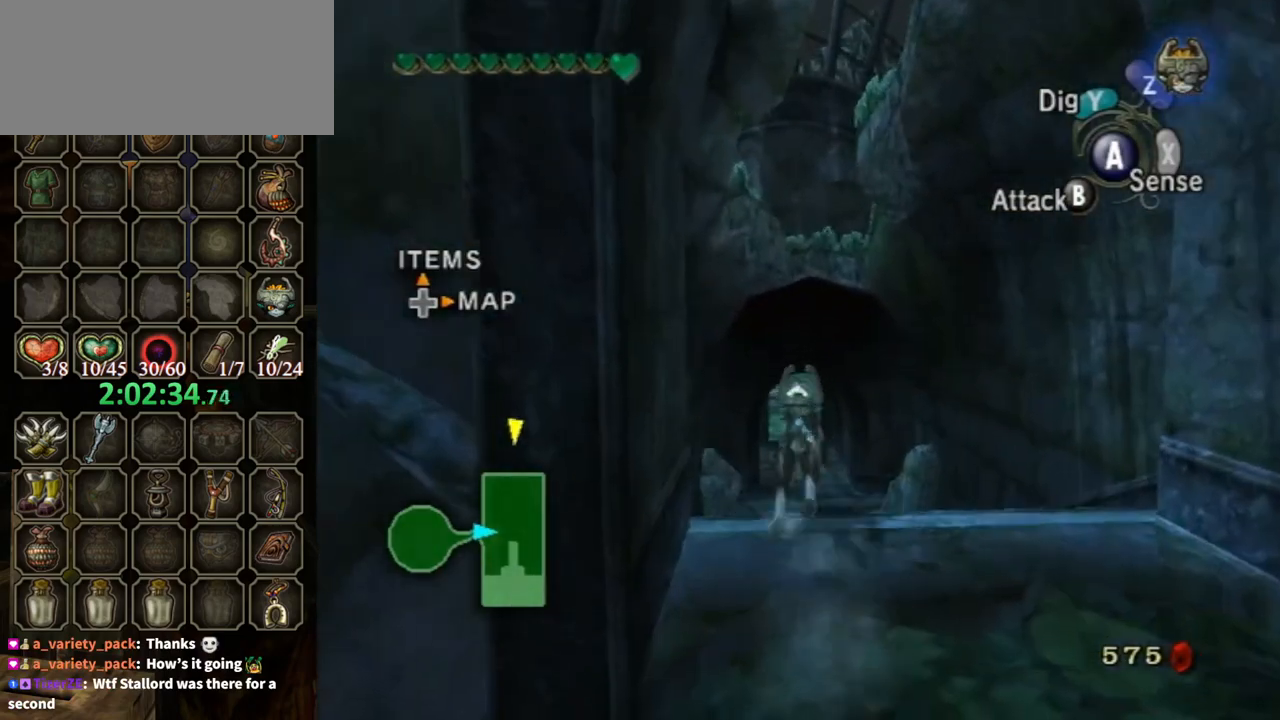
{"buttons": [], "left_stick": "up", "right_stick": "center", "events": [[67, "A", "down"], [100, "A", "up"], [200, "A", "down"], [300, "A", "up"], [333, "A", "down"], [367, "A", "up"], [467, "A", "down"], [500, "A", "up"]]}
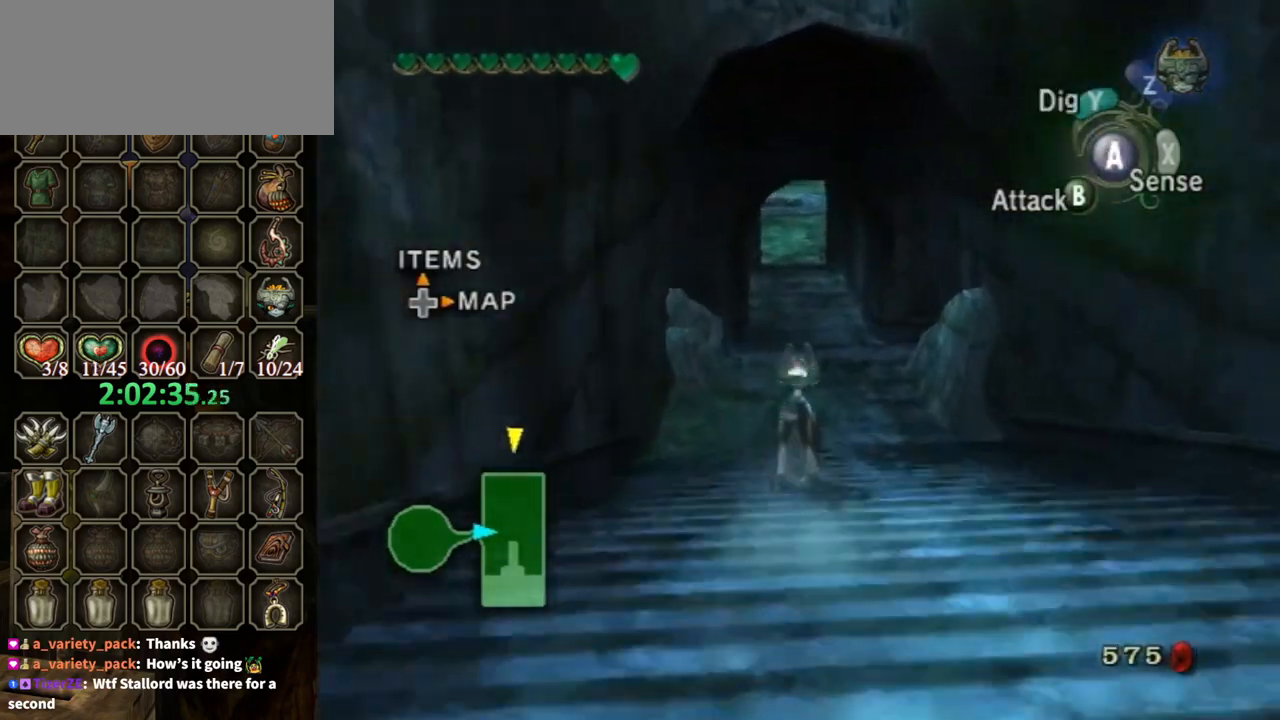
{"buttons": [], "left_stick": "up", "right_stick": "center", "events": []}